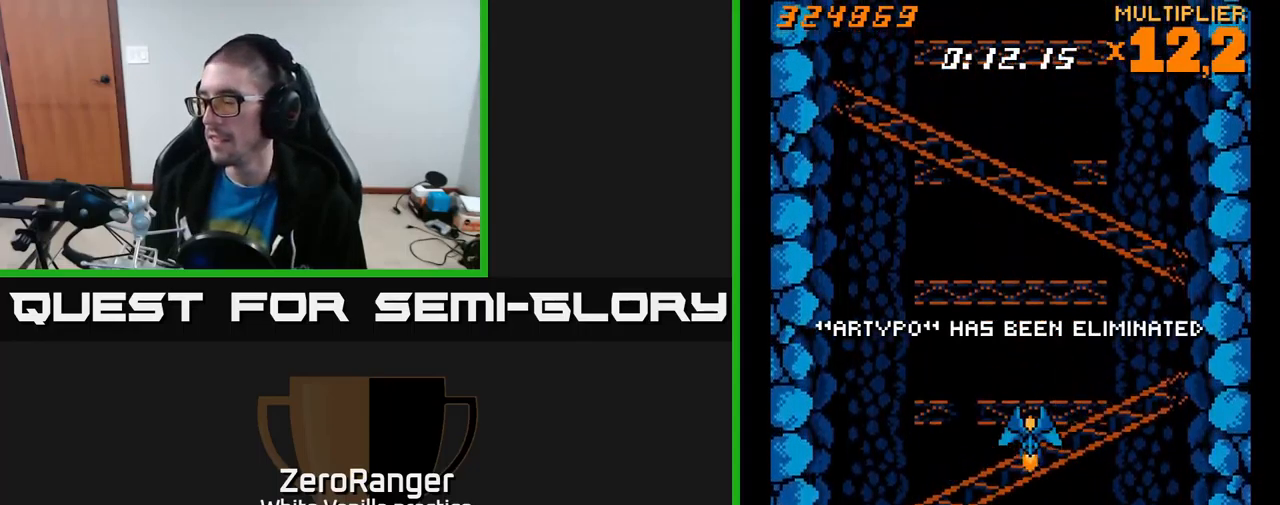
Gameplay with a controller (Xbox layout); each line is a JSON object with the inputs held at the frame after it. "events" lists button and stick changes between this image and that frame as [ms after this image, input, new state], when the widget could be followed in between. Not read: left_stick.
{"buttons": [], "right_stick": "center", "events": []}
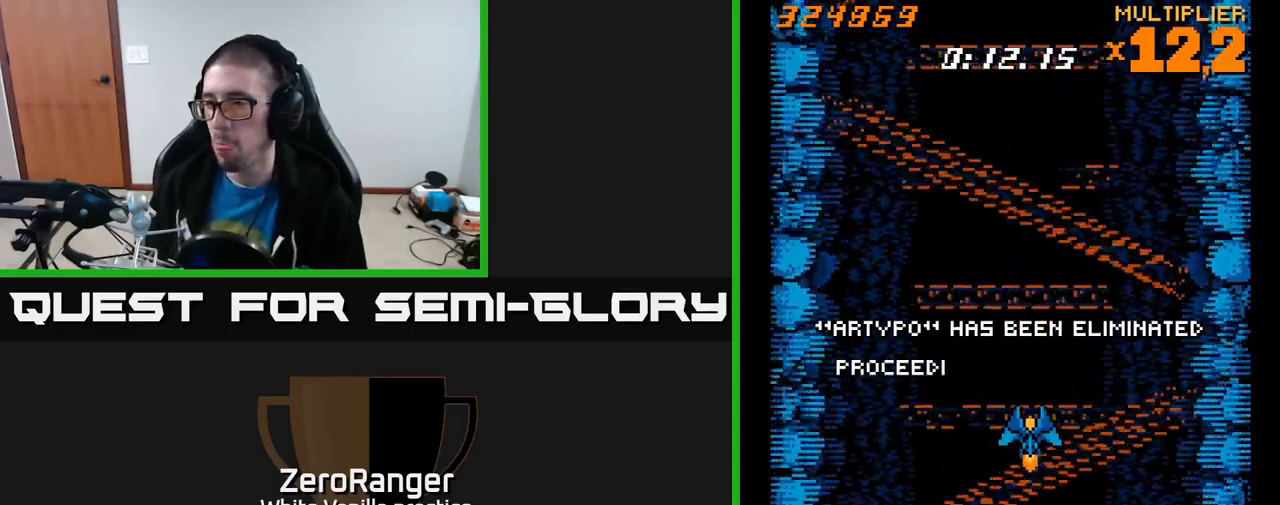
{"buttons": [], "right_stick": "center", "events": []}
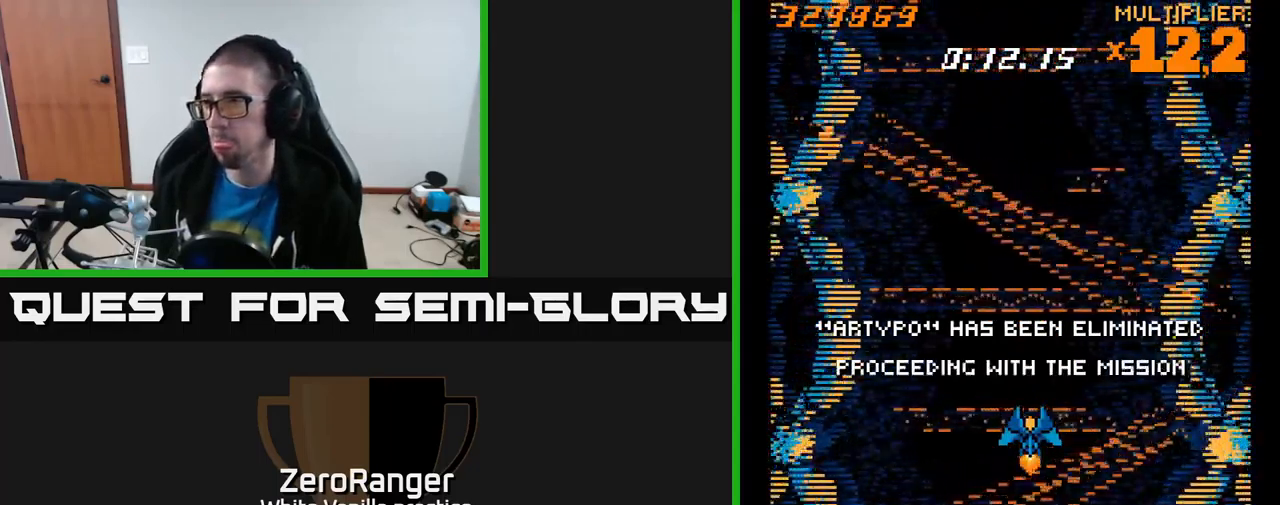
{"buttons": [], "right_stick": "center", "events": []}
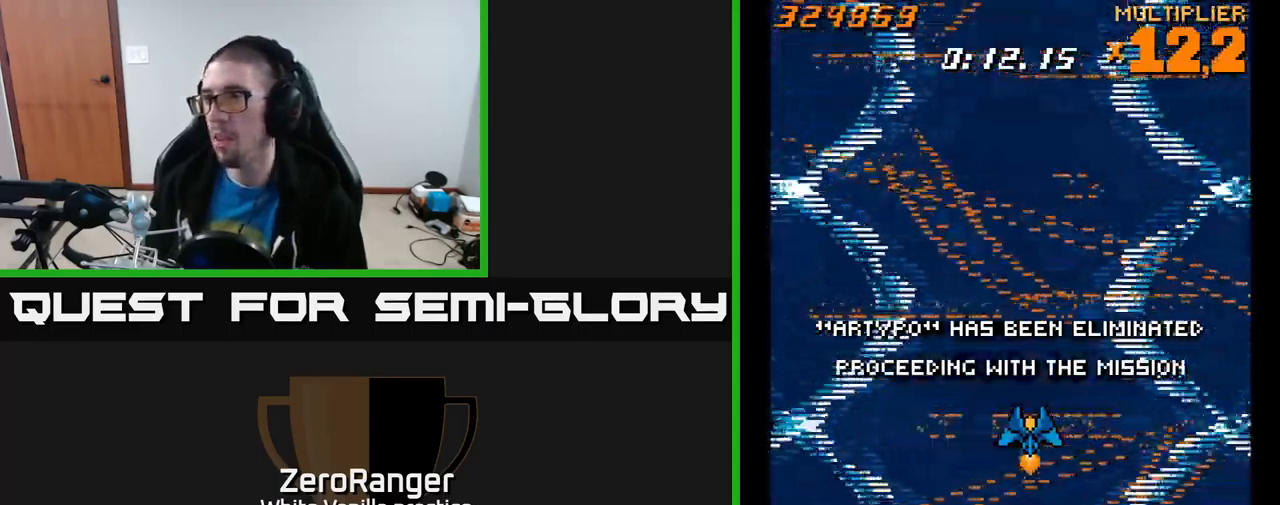
{"buttons": [], "right_stick": "center", "events": []}
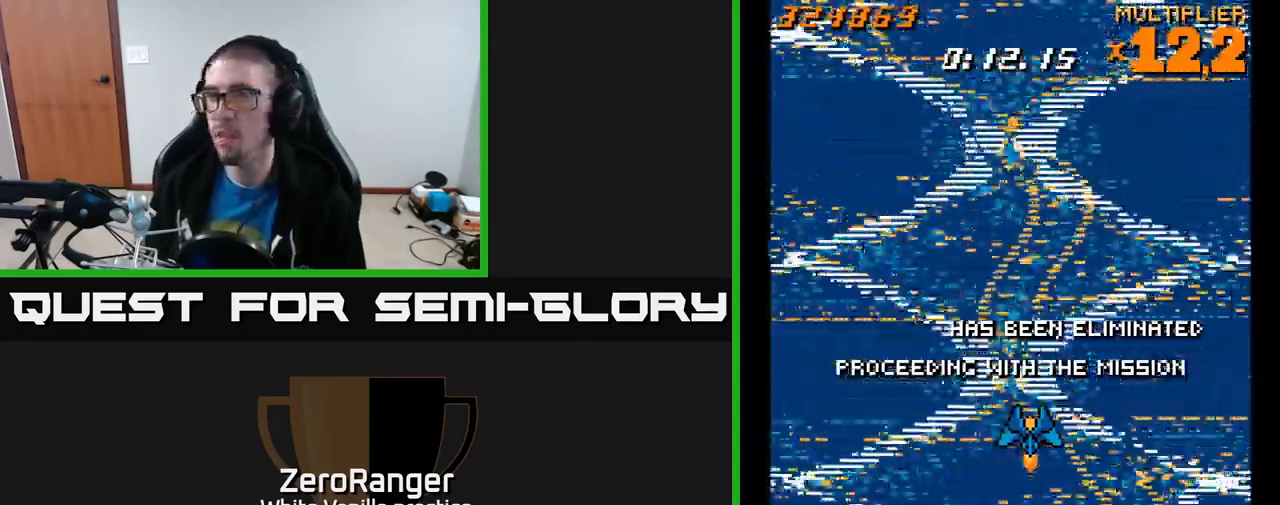
{"buttons": [], "right_stick": "center", "events": []}
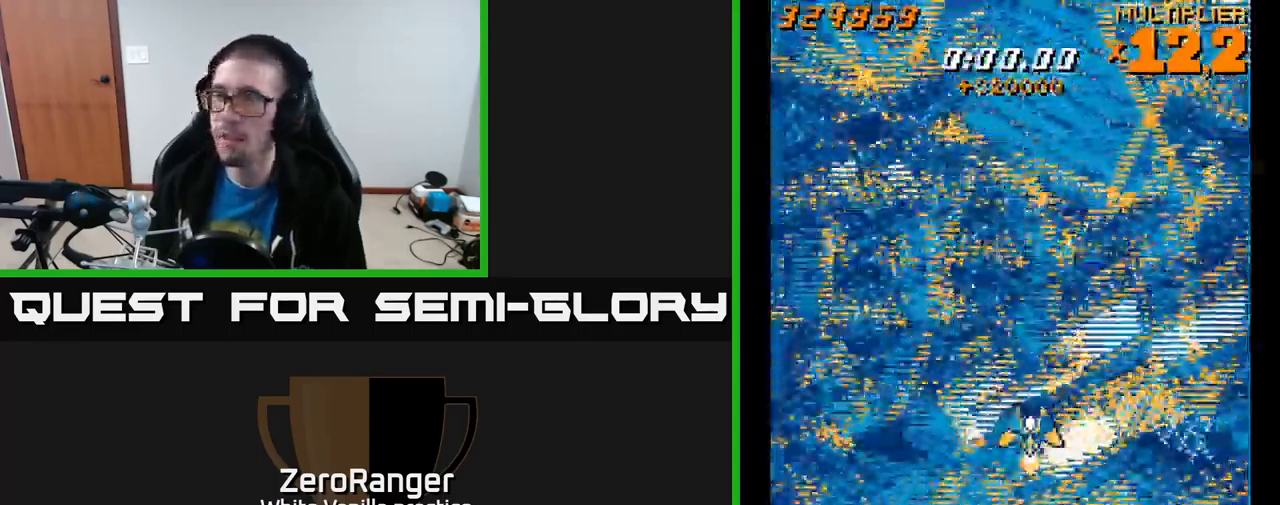
{"buttons": ["DPAD_LEFT"], "right_stick": "center", "events": [[383, "DPAD_LEFT", "down"]]}
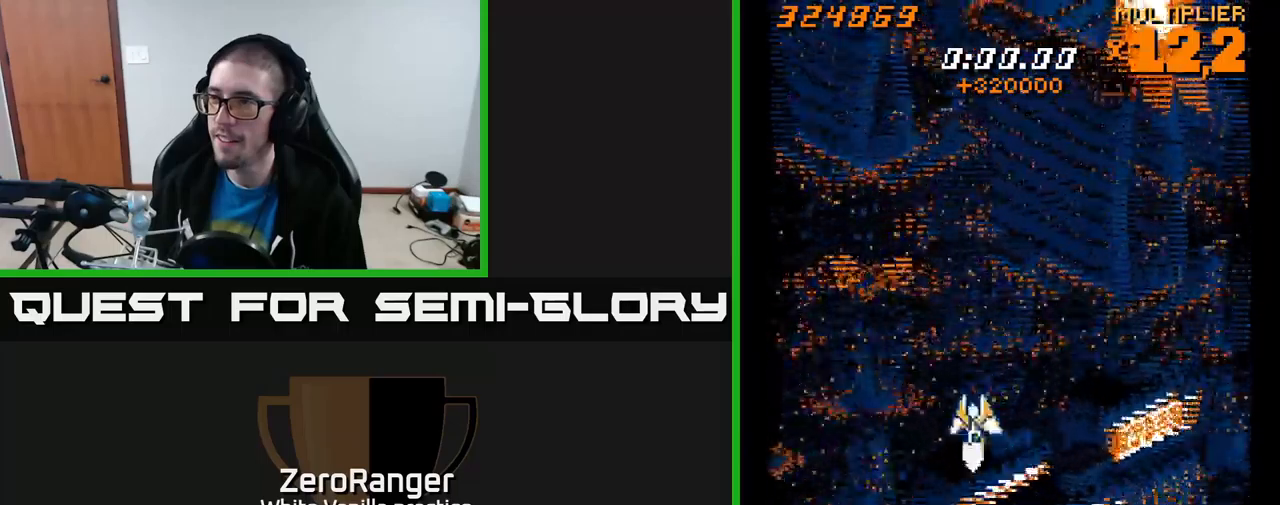
{"buttons": ["A", "DPAD_UP", "DPAD_RIGHT"], "right_stick": "center", "events": [[17, "DPAD_UP", "down"], [50, "DPAD_LEFT", "up"], [100, "DPAD_RIGHT", "down"], [117, "DPAD_UP", "up"], [133, "A", "down"], [167, "DPAD_UP", "down"]]}
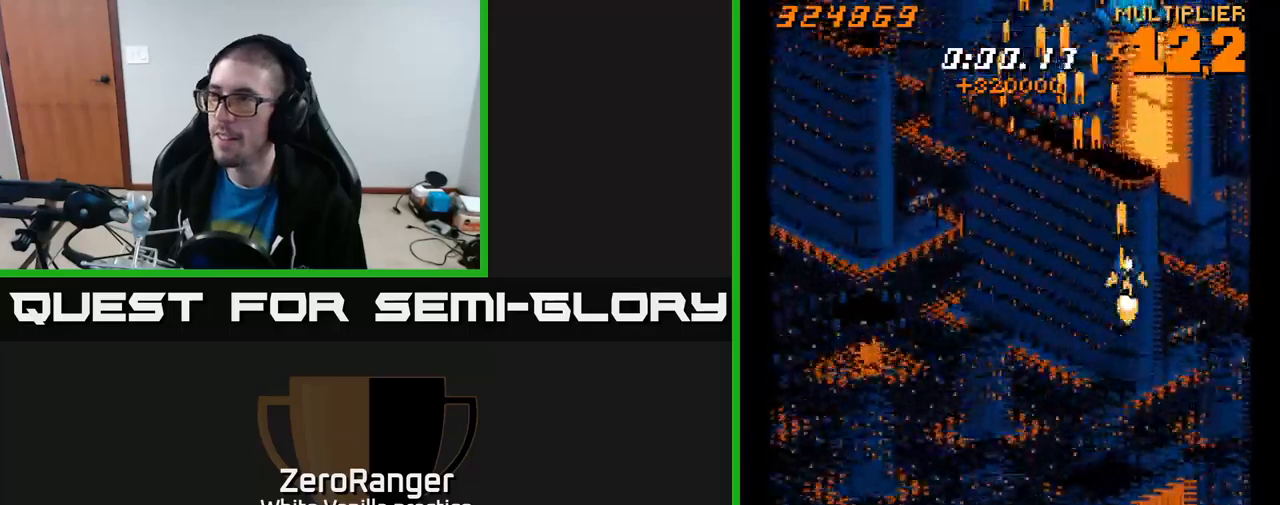
{"buttons": ["A"], "right_stick": "center", "events": [[67, "DPAD_RIGHT", "up"], [183, "DPAD_UP", "up"]]}
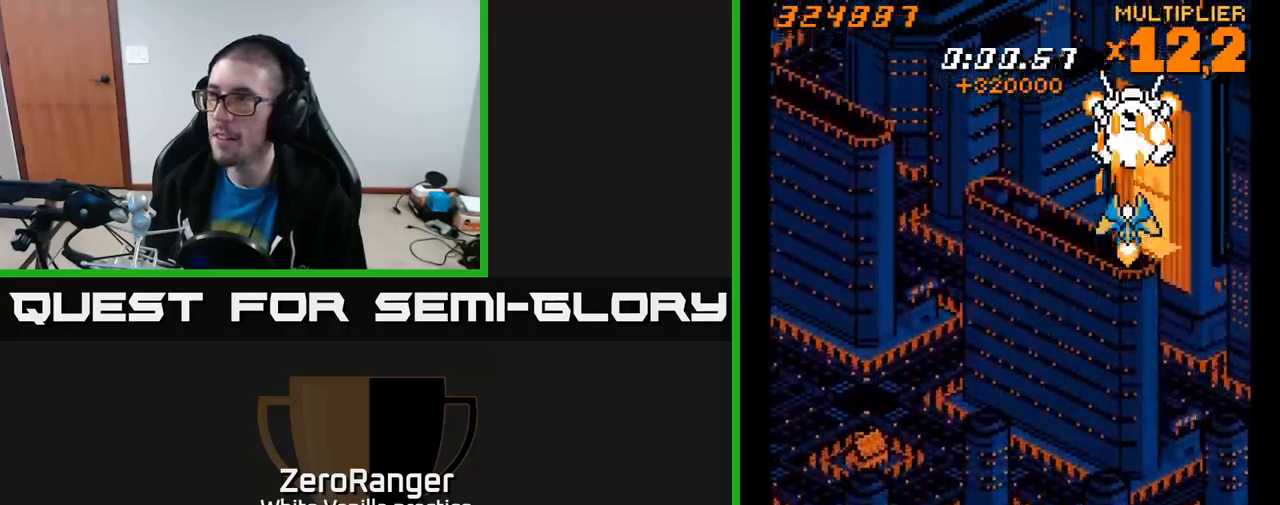
{"buttons": ["A", "DPAD_DOWN"], "right_stick": "center", "events": [[100, "DPAD_DOWN", "down"]]}
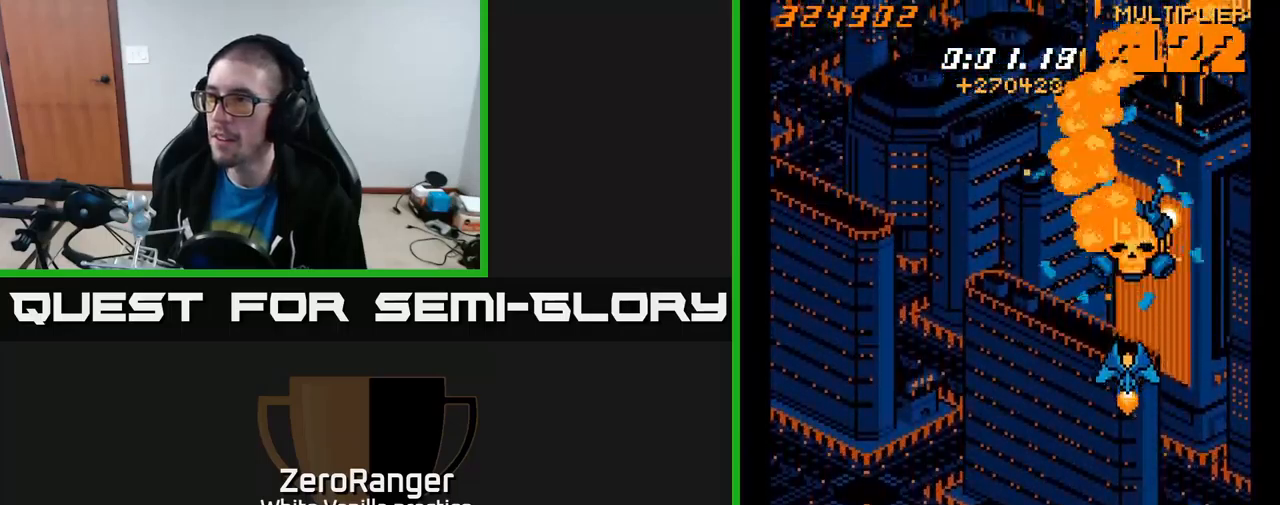
{"buttons": ["DPAD_UP"], "right_stick": "center", "events": [[17, "A", "up"], [33, "DPAD_DOWN", "up"], [450, "DPAD_UP", "down"]]}
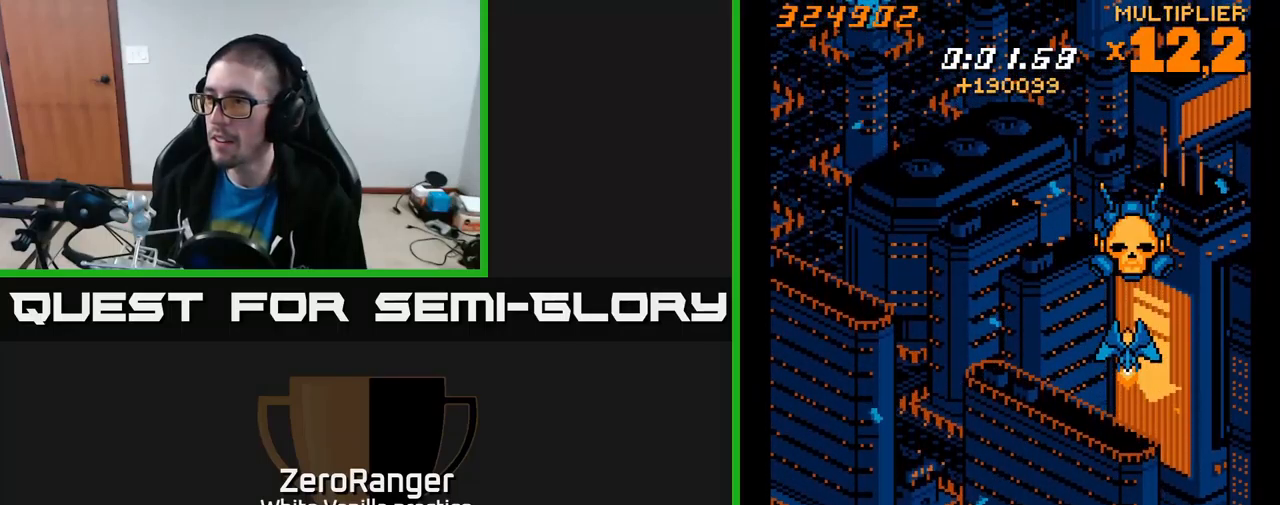
{"buttons": ["A"], "right_stick": "center", "events": [[17, "DPAD_UP", "up"], [450, "A", "down"]]}
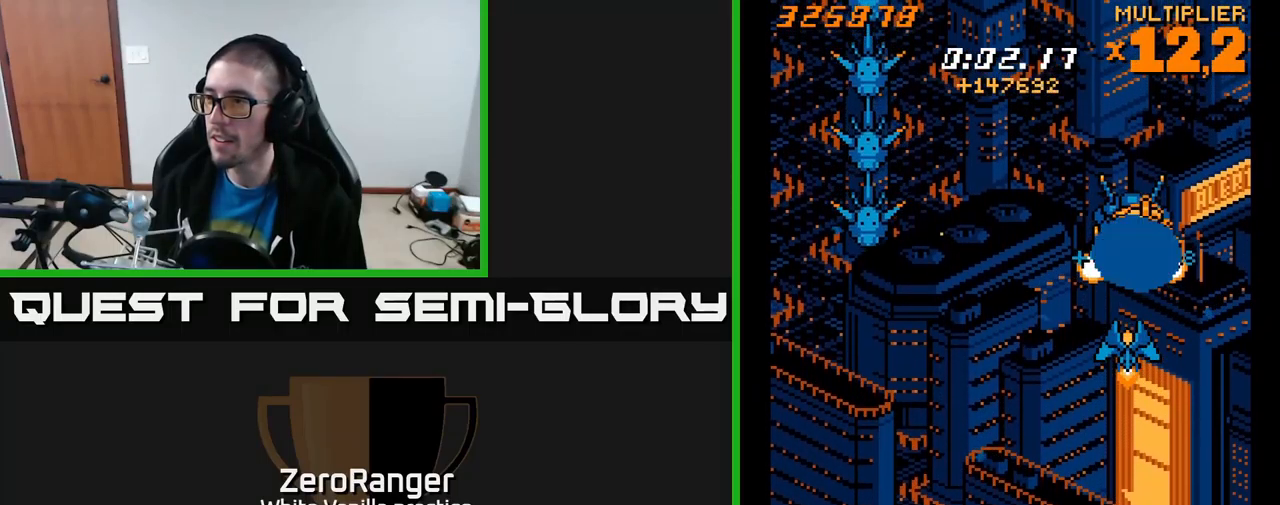
{"buttons": ["A", "DPAD_LEFT"], "right_stick": "center", "events": [[450, "DPAD_LEFT", "down"]]}
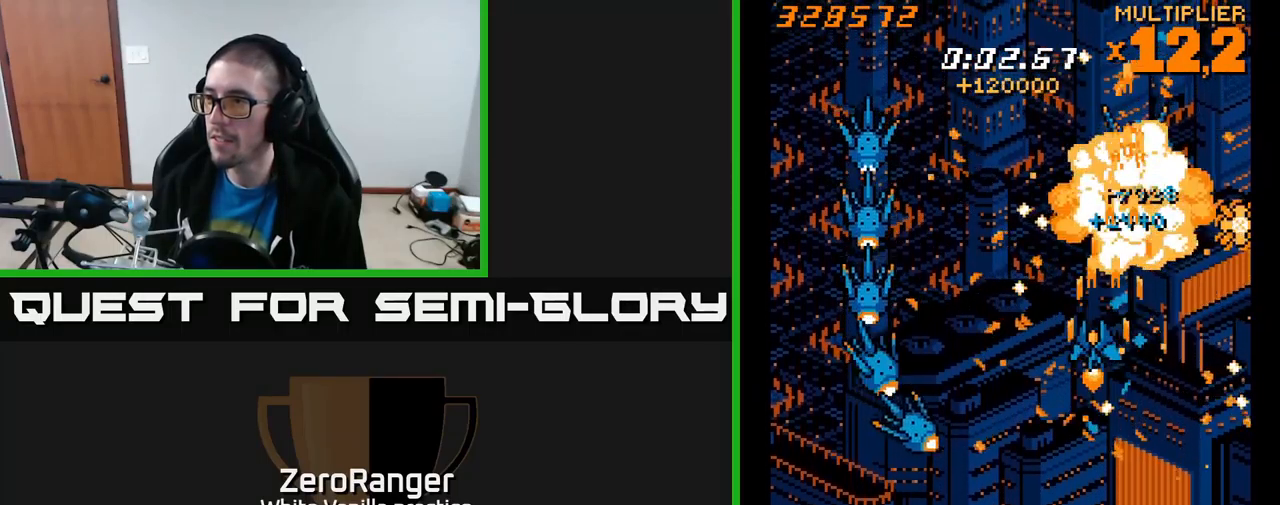
{"buttons": ["X"], "right_stick": "center", "events": [[67, "A", "up"], [67, "DPAD_DOWN", "down"], [67, "X", "down"], [133, "DPAD_LEFT", "up"], [200, "DPAD_DOWN", "up"]]}
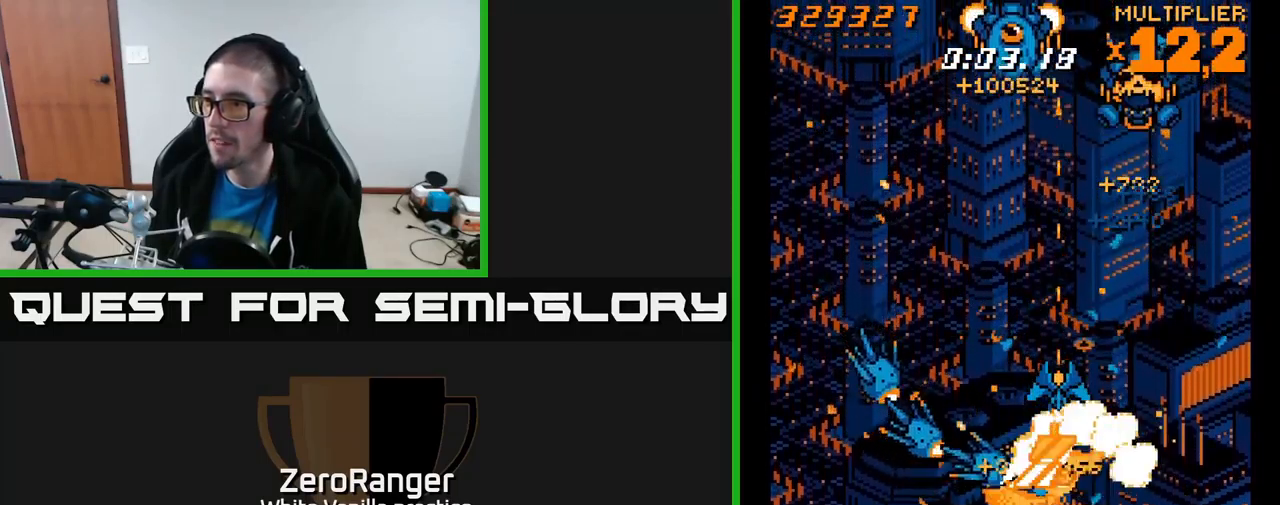
{"buttons": ["X"], "right_stick": "center", "events": []}
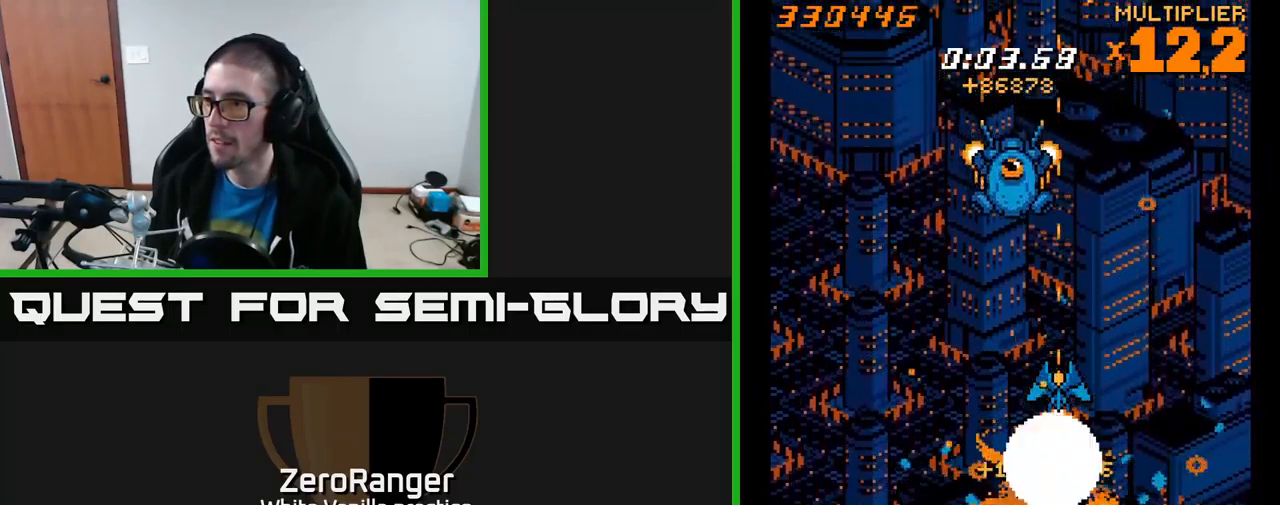
{"buttons": ["A", "DPAD_DOWN"], "right_stick": "center", "events": [[67, "DPAD_LEFT", "down"], [133, "A", "down"], [150, "DPAD_UP", "down"], [167, "X", "up"], [200, "DPAD_LEFT", "up"], [300, "DPAD_UP", "up"], [467, "DPAD_DOWN", "down"]]}
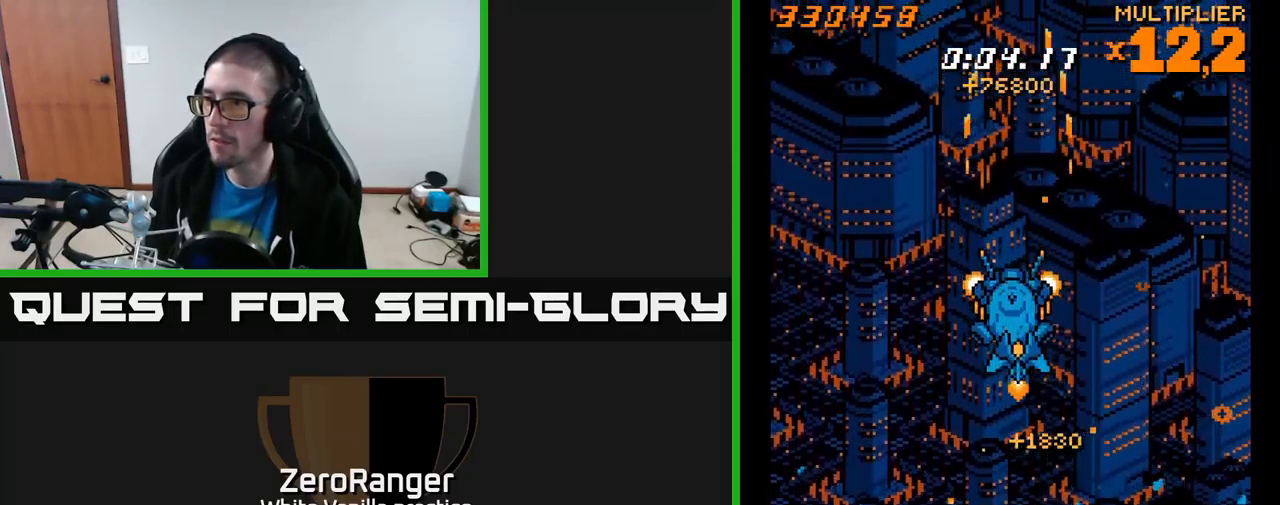
{"buttons": ["A", "DPAD_DOWN"], "right_stick": "center", "events": []}
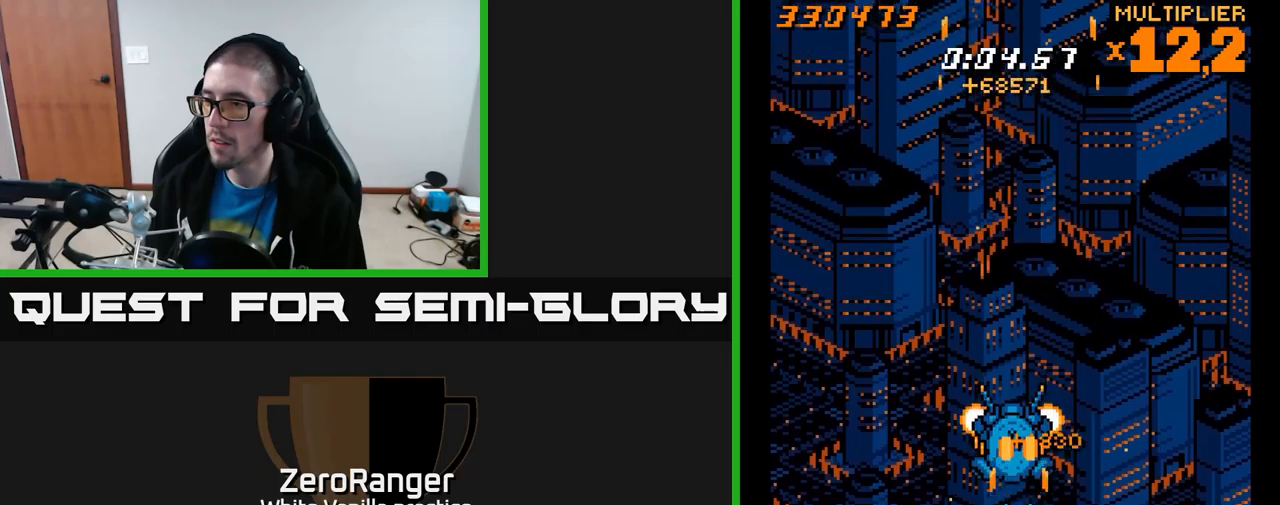
{"buttons": [], "right_stick": "center", "events": [[100, "DPAD_DOWN", "up"], [184, "DPAD_DOWN", "down"], [300, "A", "up"], [300, "DPAD_DOWN", "up"]]}
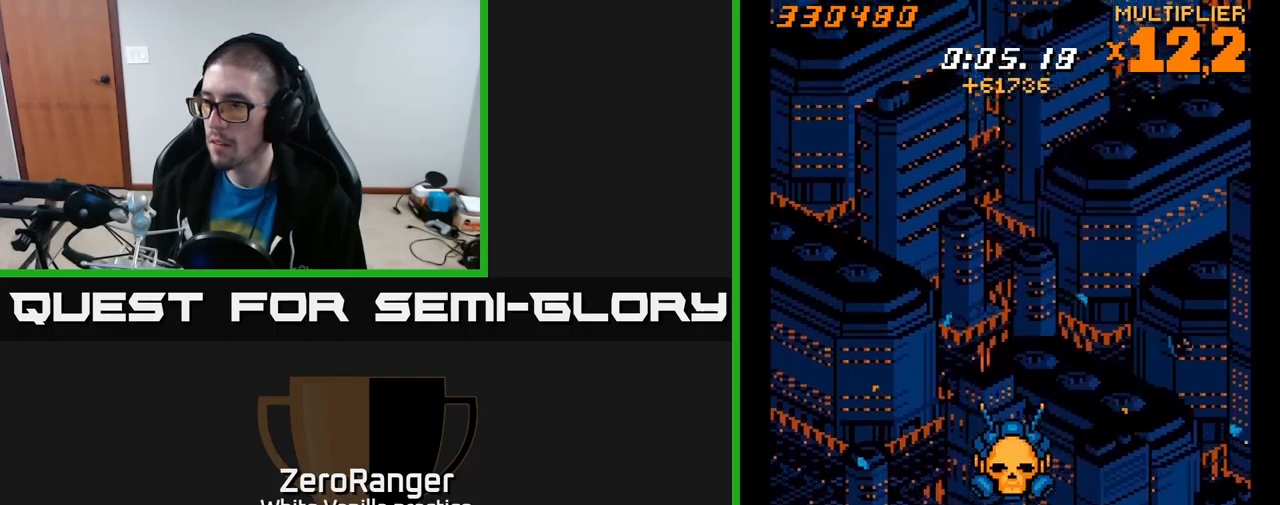
{"buttons": ["A"], "right_stick": "center", "events": [[150, "DPAD_UP", "down"], [267, "DPAD_UP", "up"], [450, "A", "down"]]}
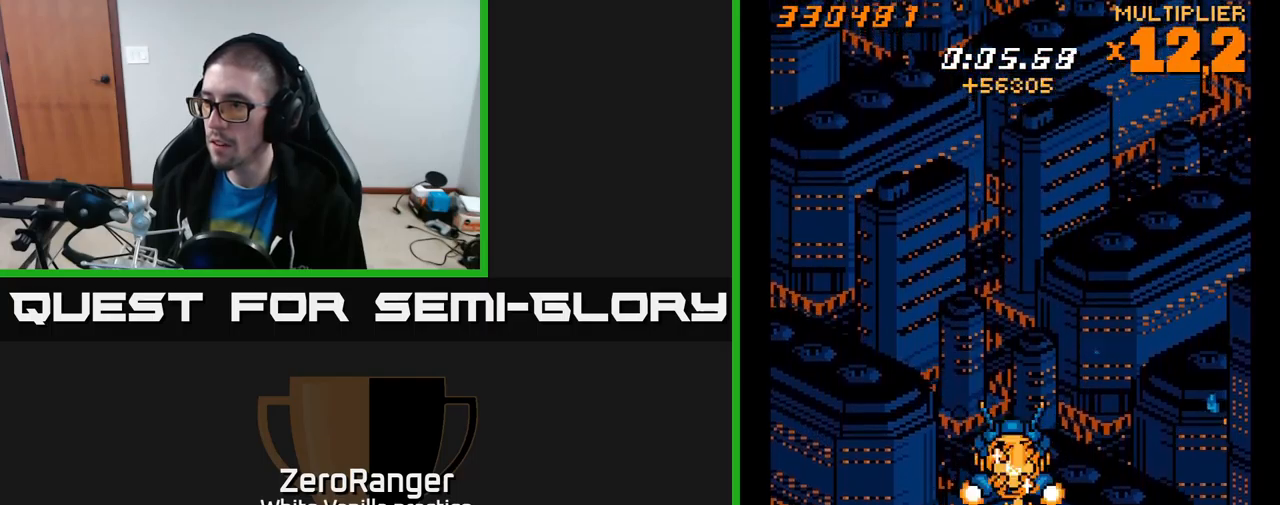
{"buttons": ["A", "DPAD_UP"], "right_stick": "center", "events": [[284, "DPAD_UP", "down"]]}
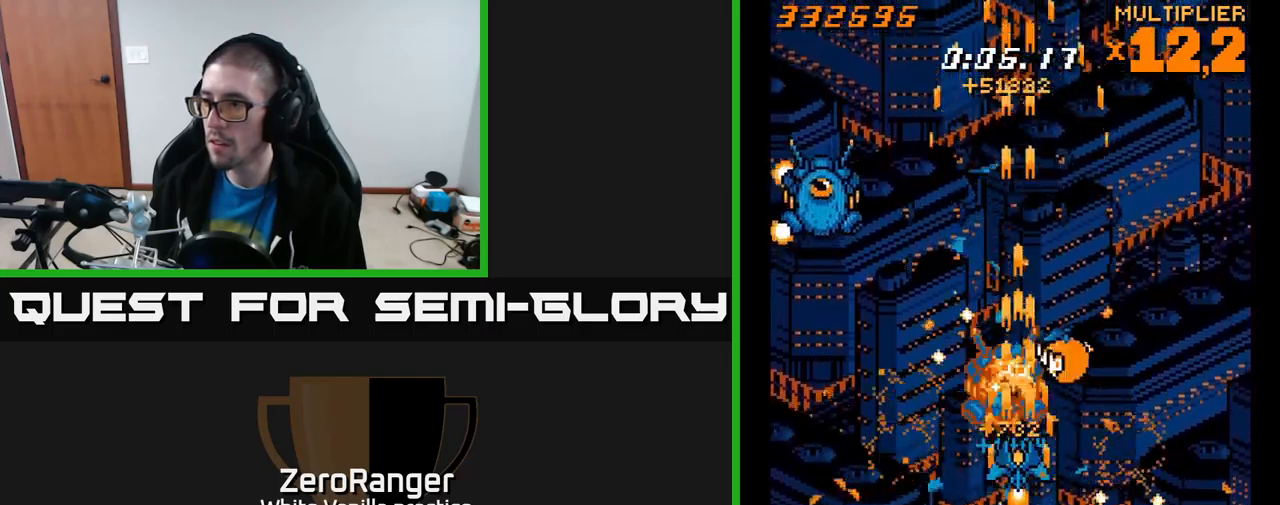
{"buttons": ["A", "DPAD_RIGHT"], "right_stick": "center", "events": [[134, "DPAD_LEFT", "down"], [417, "DPAD_UP", "up"], [434, "DPAD_LEFT", "up"], [450, "DPAD_RIGHT", "down"]]}
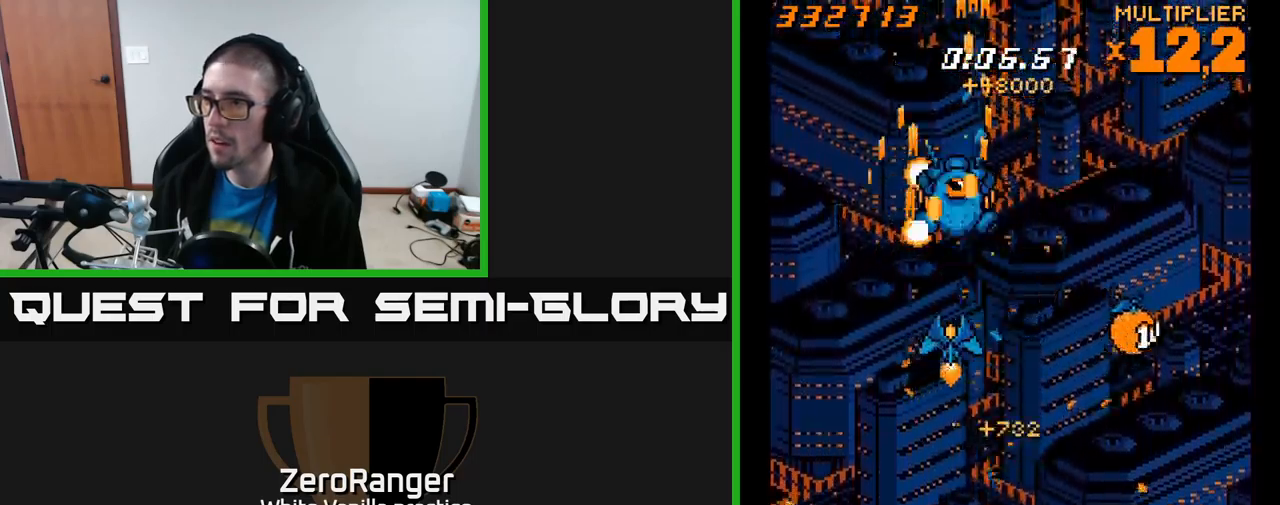
{"buttons": ["A", "DPAD_DOWN", "DPAD_RIGHT"], "right_stick": "center", "events": [[434, "DPAD_DOWN", "down"]]}
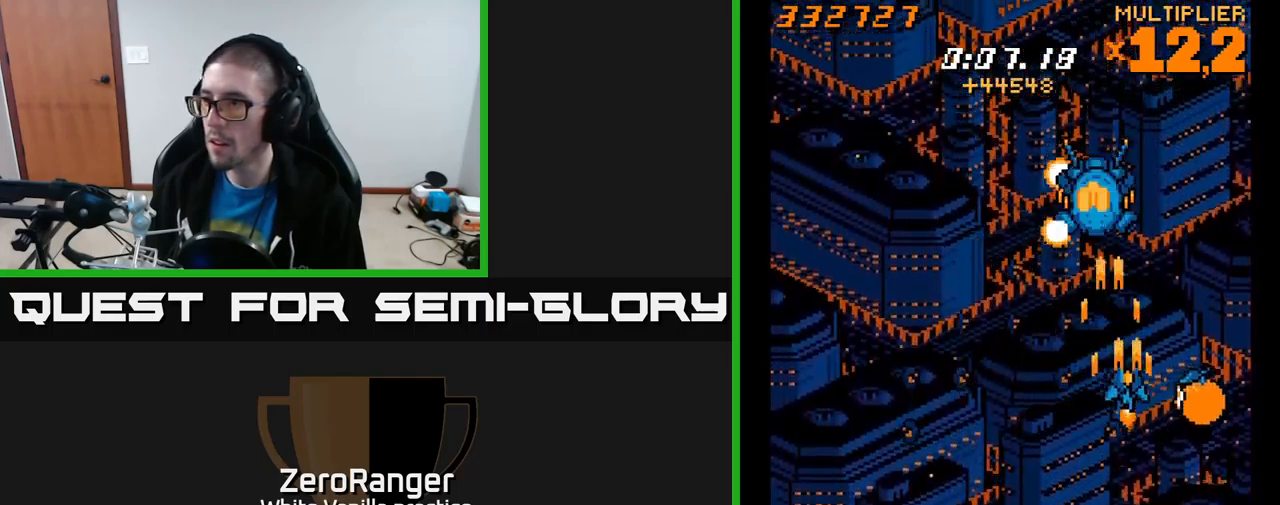
{"buttons": ["A", "DPAD_UP", "DPAD_LEFT"], "right_stick": "center", "events": [[367, "DPAD_DOWN", "up"], [384, "DPAD_RIGHT", "up"], [400, "DPAD_UP", "down"], [467, "DPAD_LEFT", "down"]]}
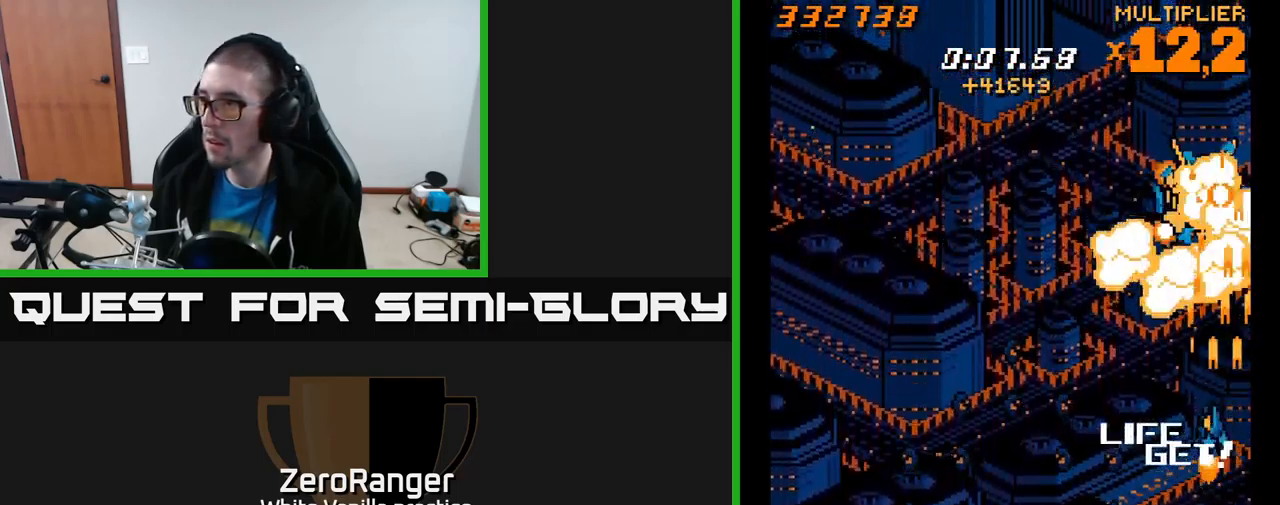
{"buttons": ["DPAD_RIGHT"], "right_stick": "center", "events": [[50, "A", "up"], [100, "DPAD_LEFT", "up"], [500, "DPAD_RIGHT", "down"], [500, "DPAD_UP", "up"]]}
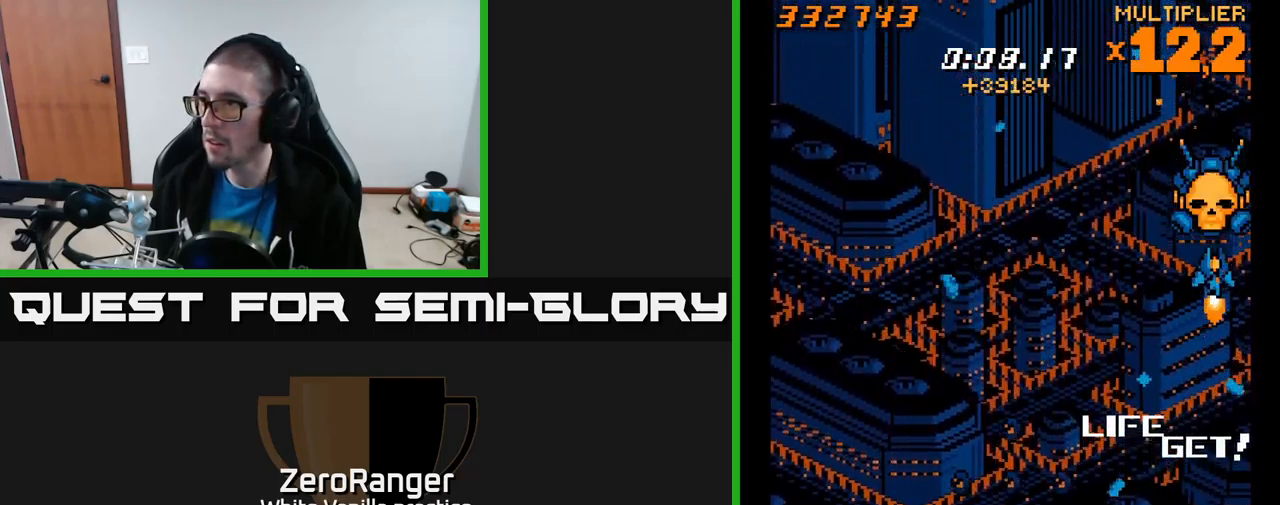
{"buttons": ["A"], "right_stick": "center", "events": [[17, "DPAD_UP", "down"], [84, "DPAD_RIGHT", "up"], [100, "DPAD_UP", "up"], [434, "A", "down"]]}
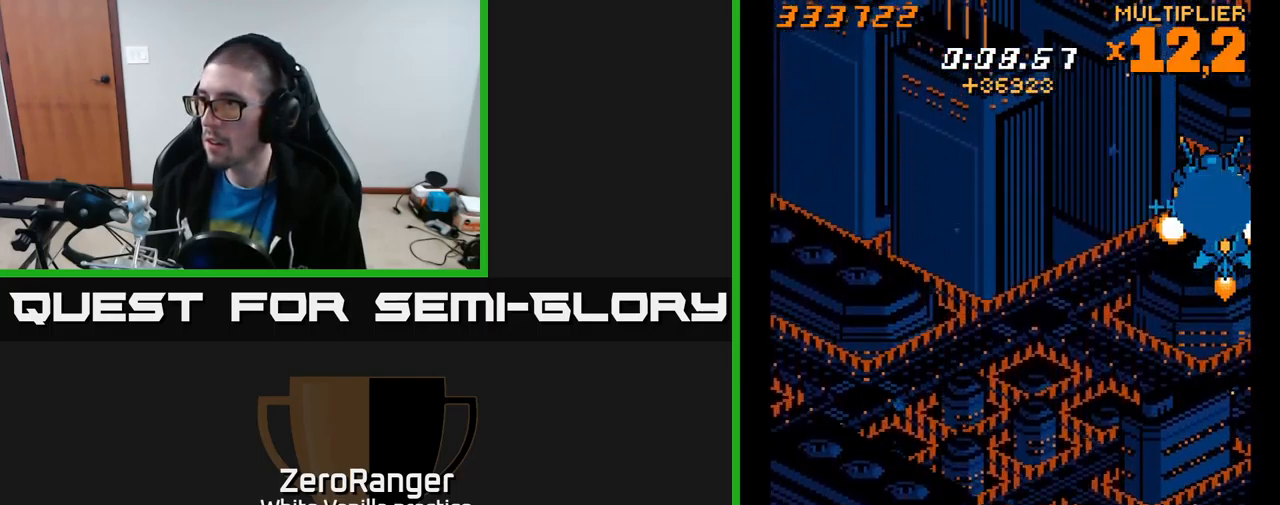
{"buttons": ["A", "DPAD_DOWN", "DPAD_LEFT"], "right_stick": "center", "events": [[300, "DPAD_DOWN", "down"], [384, "DPAD_LEFT", "down"]]}
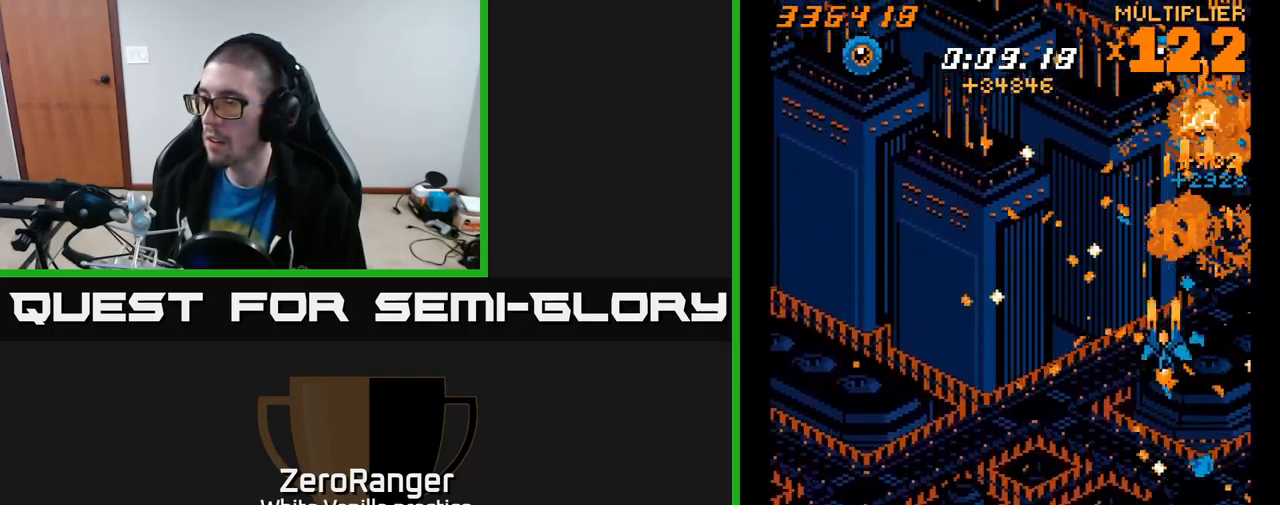
{"buttons": ["X", "DPAD_LEFT"], "right_stick": "center", "events": [[117, "DPAD_LEFT", "up"], [150, "X", "down"], [217, "A", "up"], [334, "DPAD_LEFT", "down"], [484, "DPAD_DOWN", "up"]]}
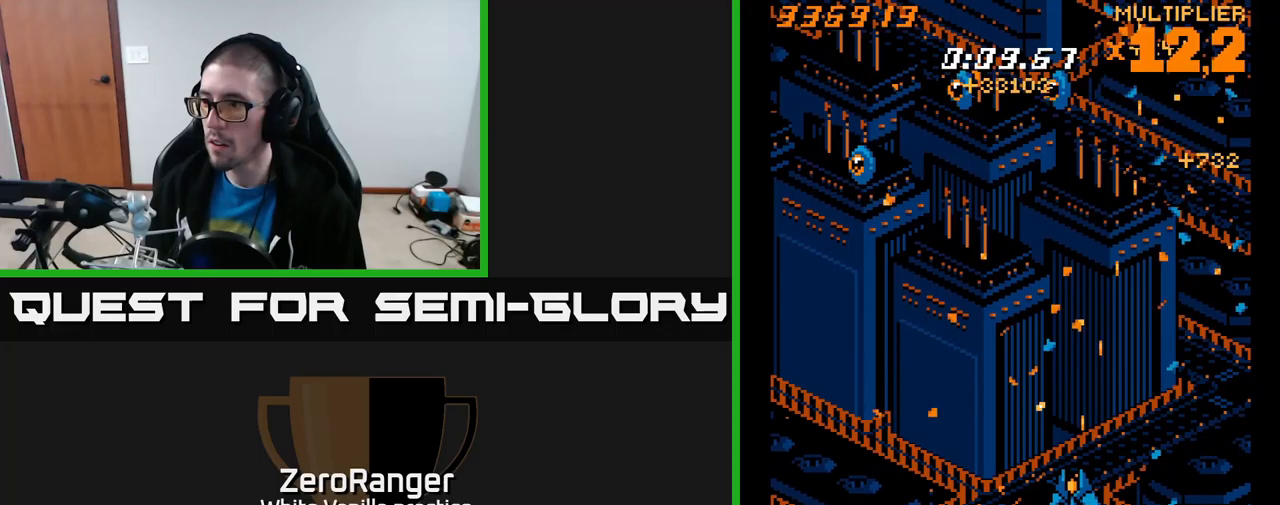
{"buttons": ["X", "DPAD_LEFT"], "right_stick": "center", "events": [[217, "DPAD_UP", "down"], [483, "DPAD_UP", "up"]]}
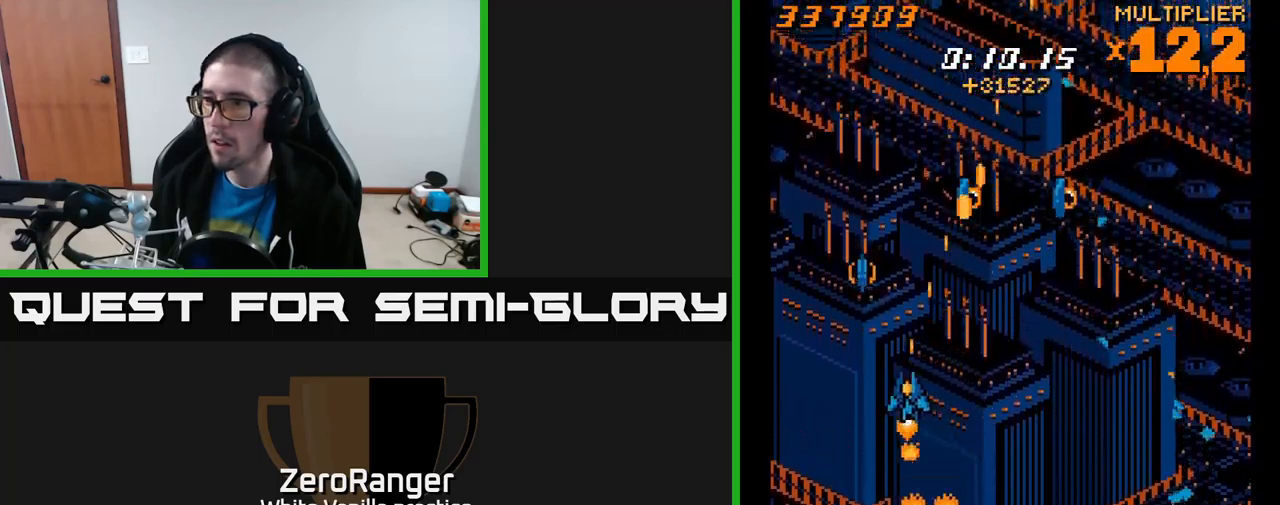
{"buttons": ["X", "DPAD_UP", "DPAD_RIGHT"], "right_stick": "center", "events": [[233, "DPAD_UP", "down"], [267, "DPAD_LEFT", "up"], [383, "DPAD_RIGHT", "down"]]}
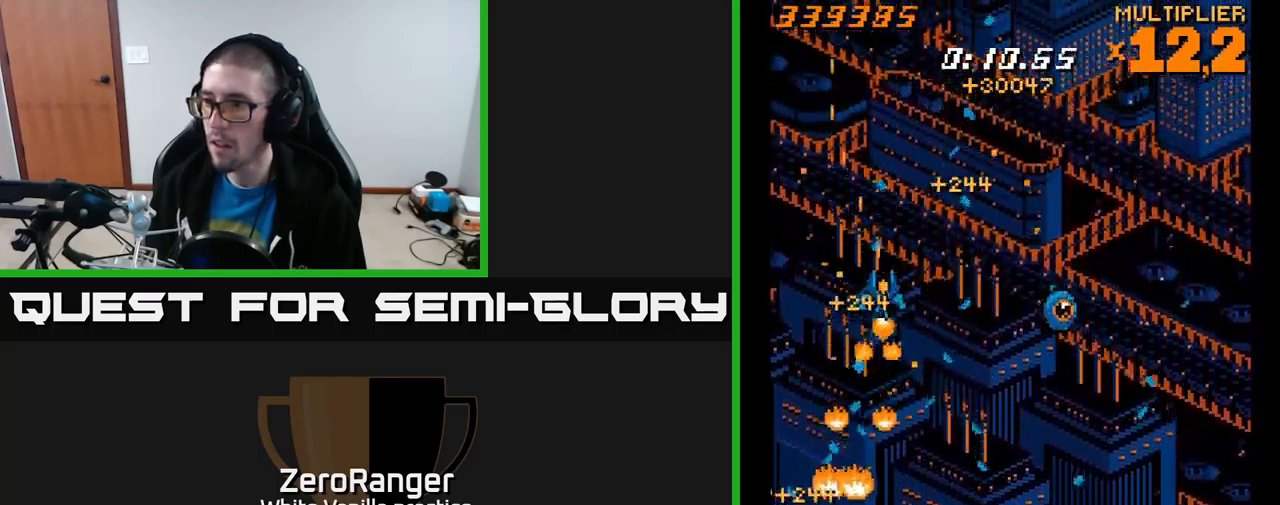
{"buttons": ["X", "DPAD_DOWN"], "right_stick": "center", "events": [[117, "X", "up"], [133, "DPAD_UP", "up"], [167, "DPAD_DOWN", "down"], [233, "X", "down"], [350, "DPAD_DOWN", "up"], [400, "DPAD_DOWN", "down"], [483, "DPAD_RIGHT", "up"]]}
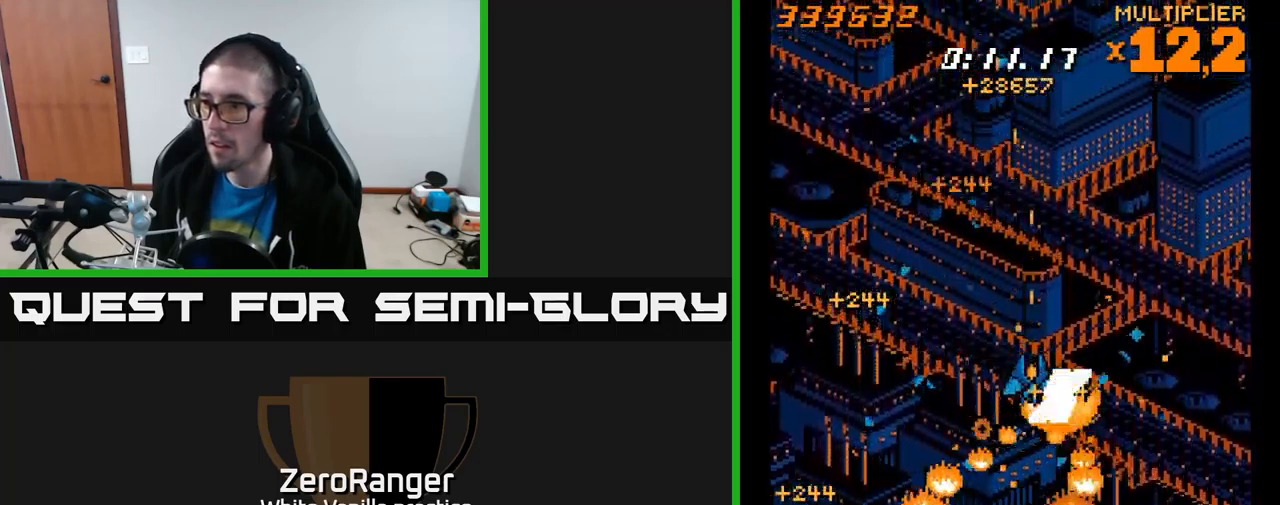
{"buttons": ["A", "DPAD_LEFT"], "right_stick": "center"}